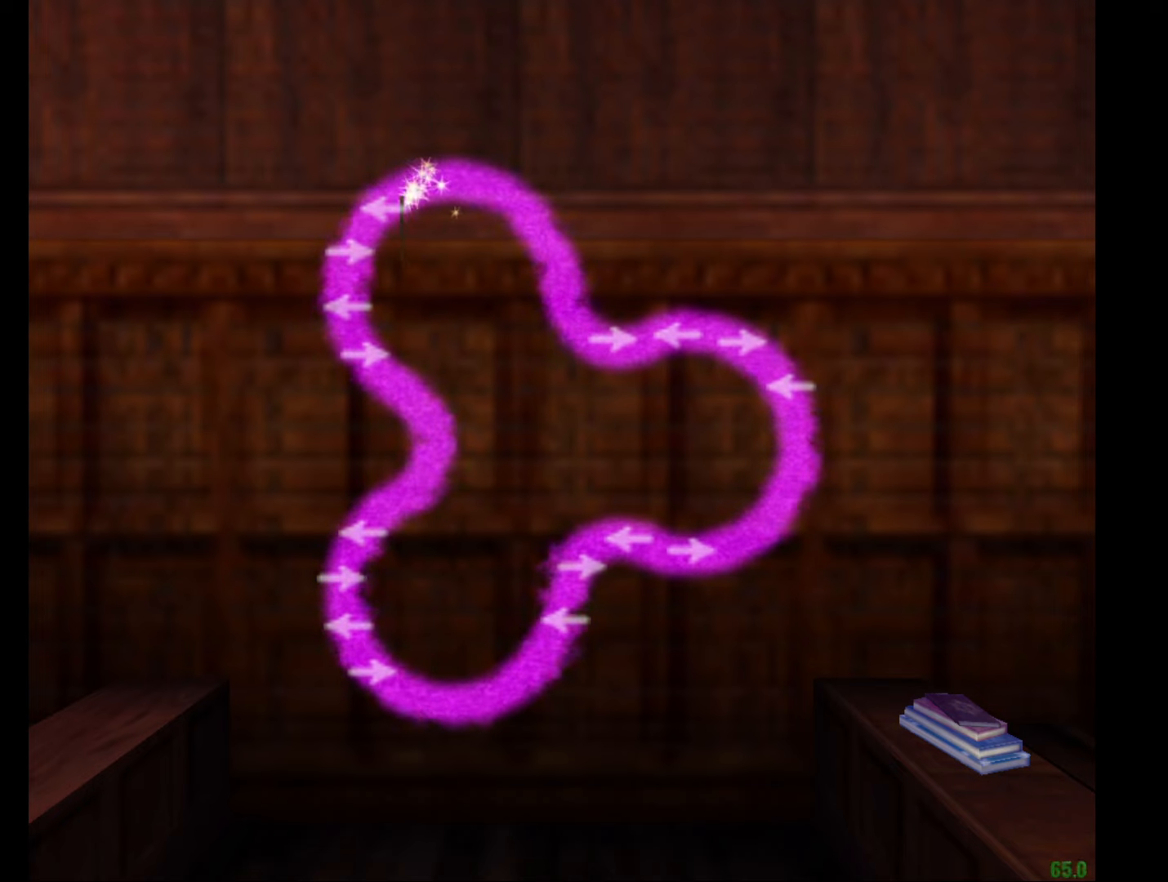
Gameplay with keyboard and mouse; each line is a JSON object with the keys and mouse buttons held at the frame after it. "events" lists presses ("down") and releases ("up") of "a", "c", "d", "down", "e", "escape", "f", "f1", "g", "left", "right", "s", "t", "tab", "up", "w", "mouse_left" and "mouse_right" between this image and that frame as [ms after this image, input, new state], when the widget could be followed in between. "mouse_left", "mouse_right" = the "left", "right" buttons of the "mouse" list. No other keys are recorded. Mouse movement is not recorded.
{"keys": [], "mouse": [], "events": [[183, "left", "down"], [267, "left", "up"]]}
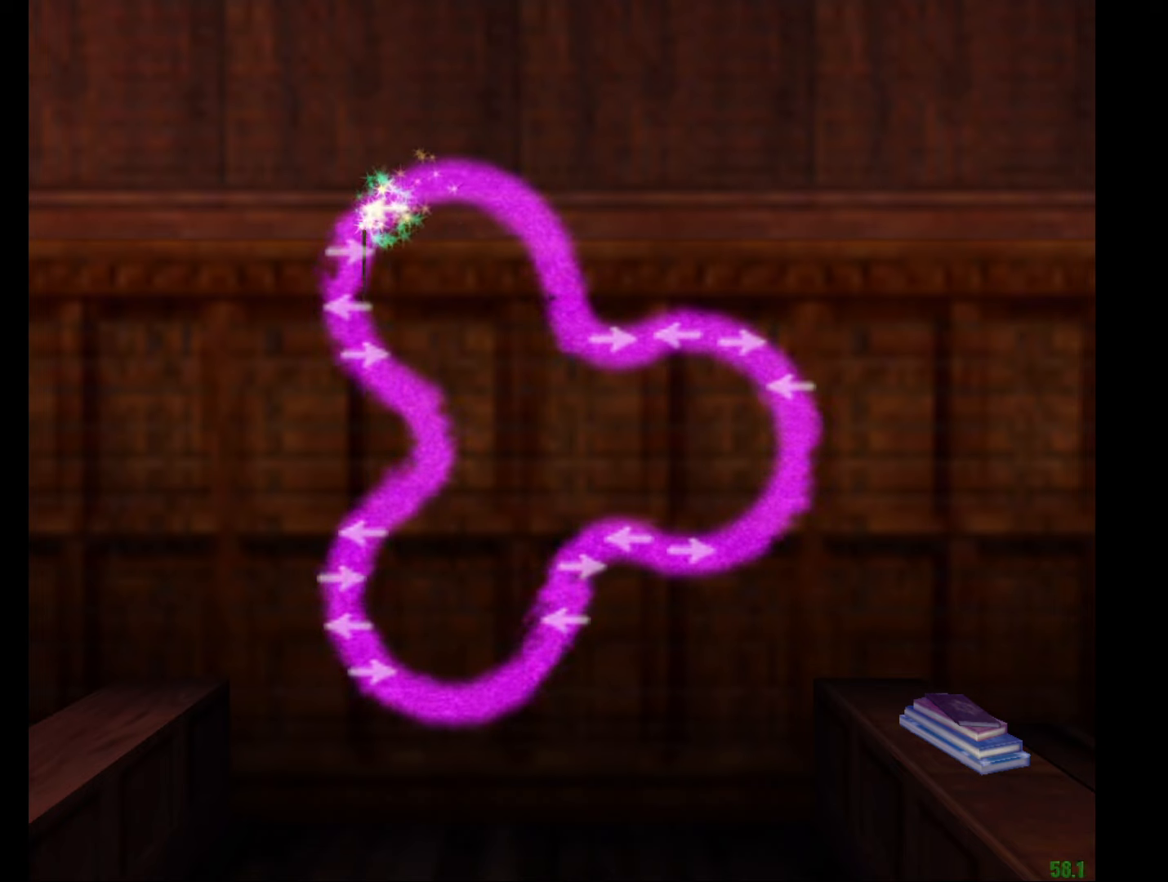
{"keys": [], "mouse": [], "events": [[234, "right", "down"], [334, "right", "up"]]}
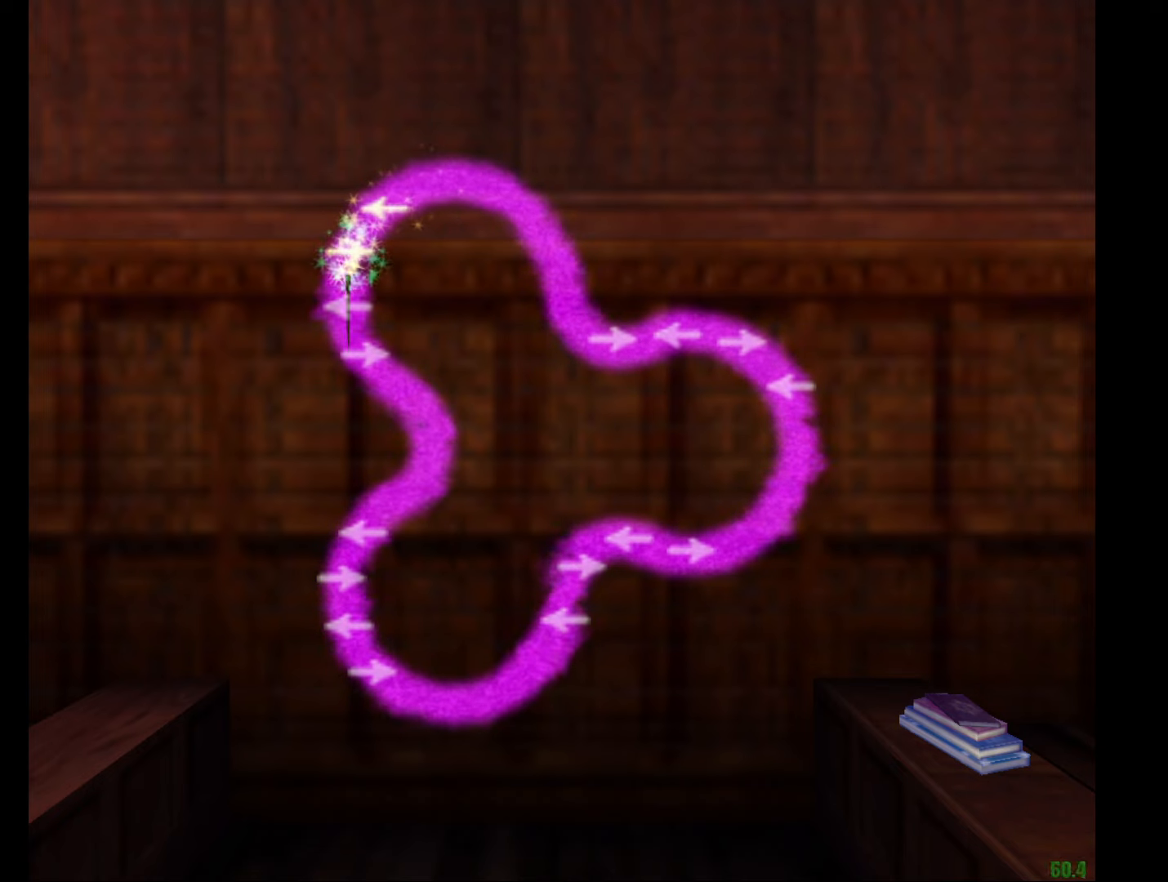
{"keys": [], "mouse": [], "events": [[300, "left", "down"], [350, "left", "up"]]}
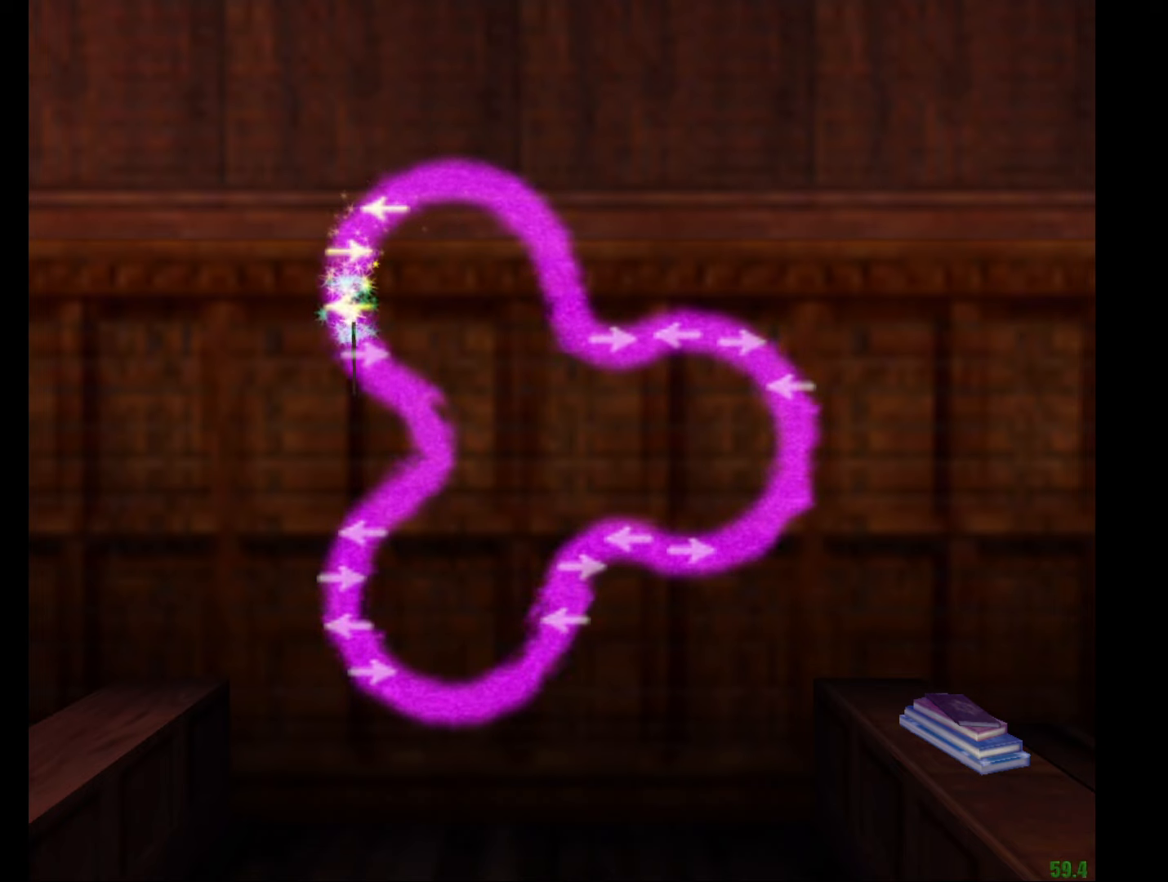
{"keys": [], "mouse": [], "events": [[317, "right", "down"], [367, "right", "up"]]}
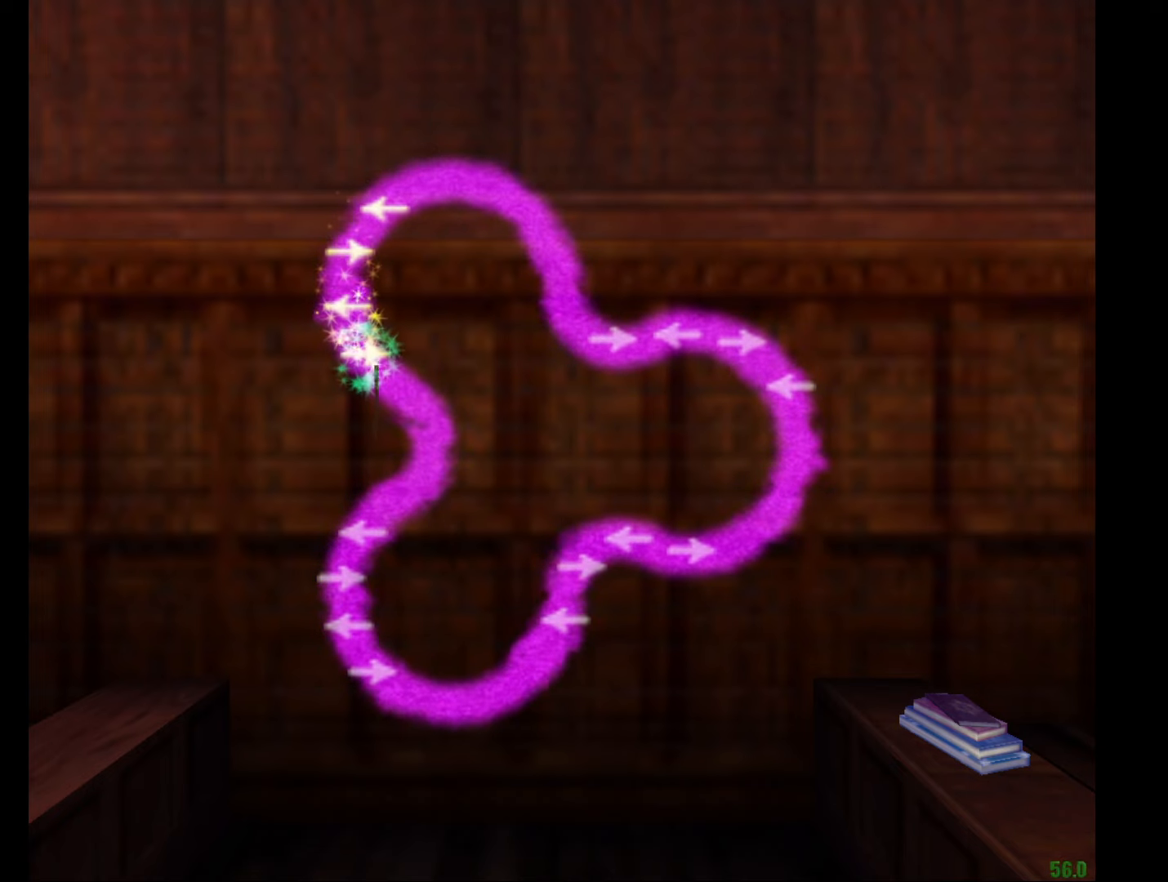
{"keys": [], "mouse": [], "events": []}
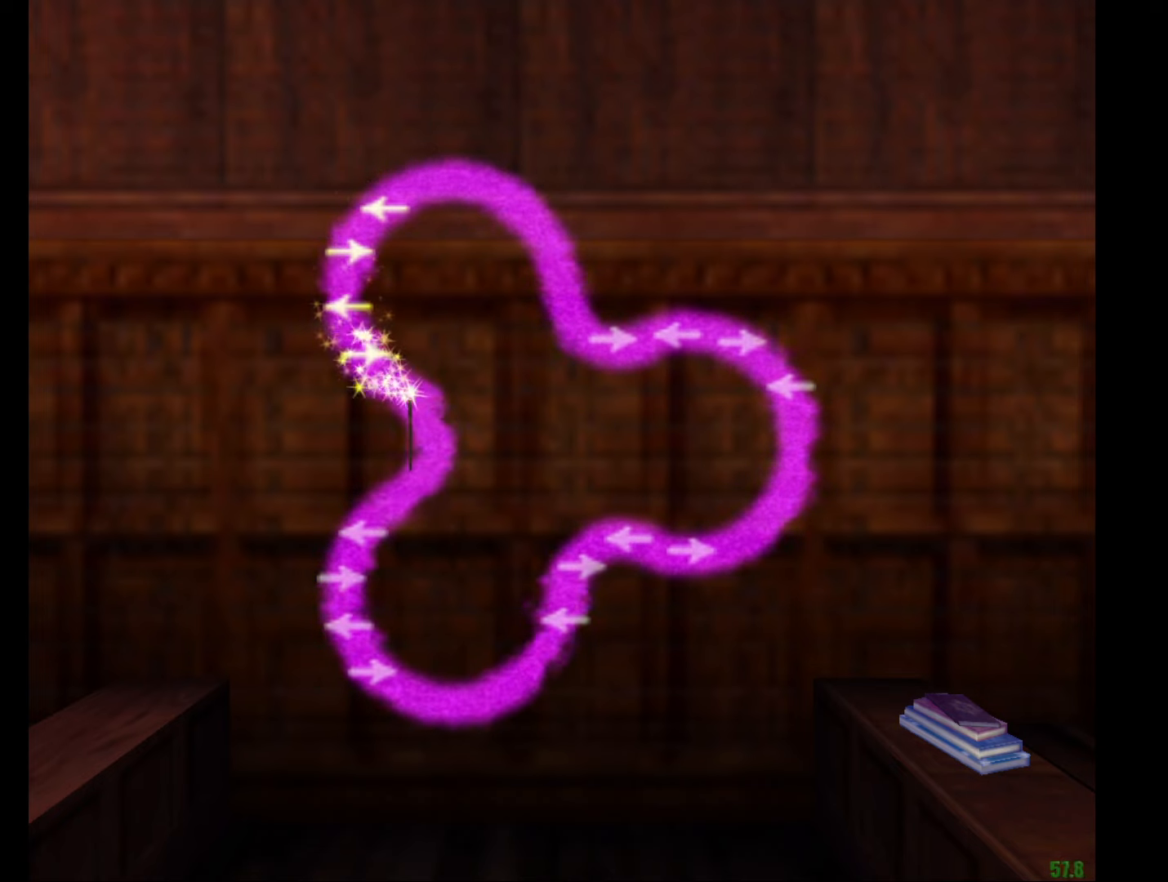
{"keys": [], "mouse": [], "events": []}
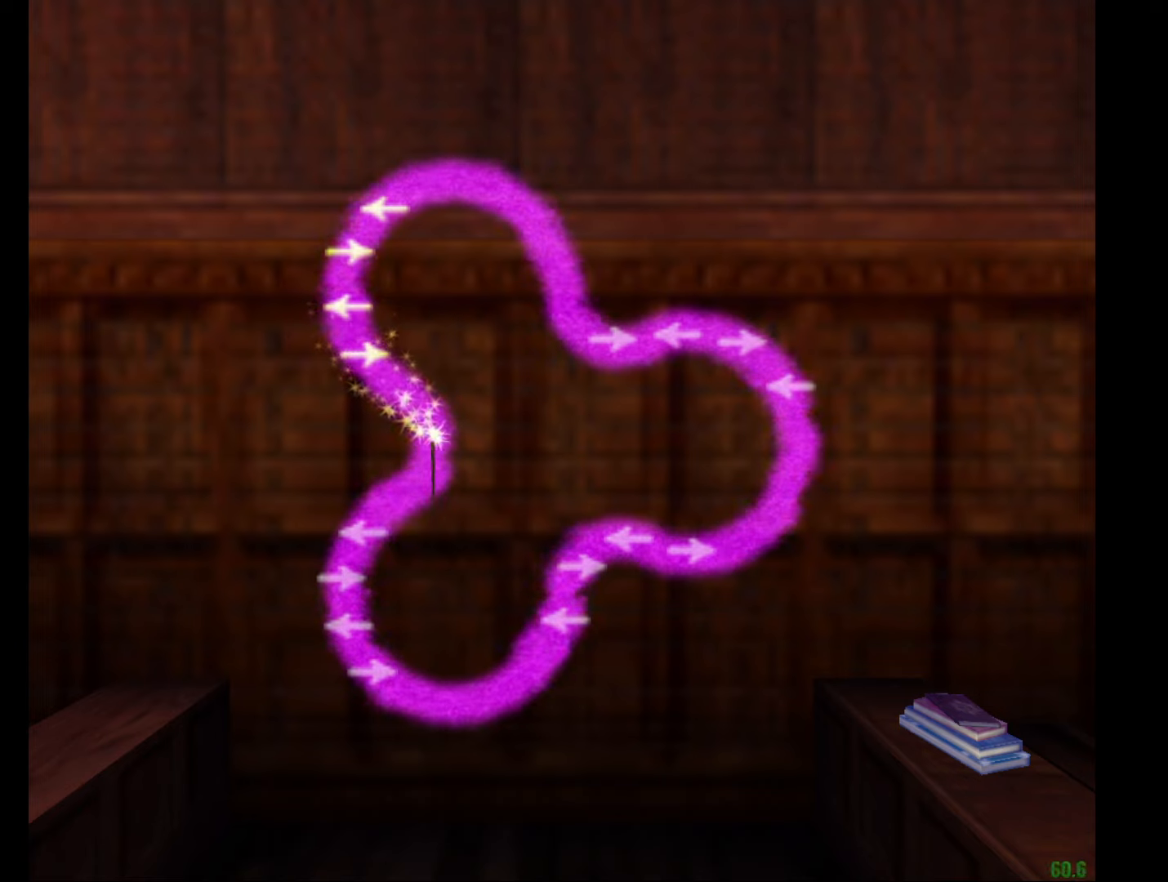
{"keys": [], "mouse": [], "events": []}
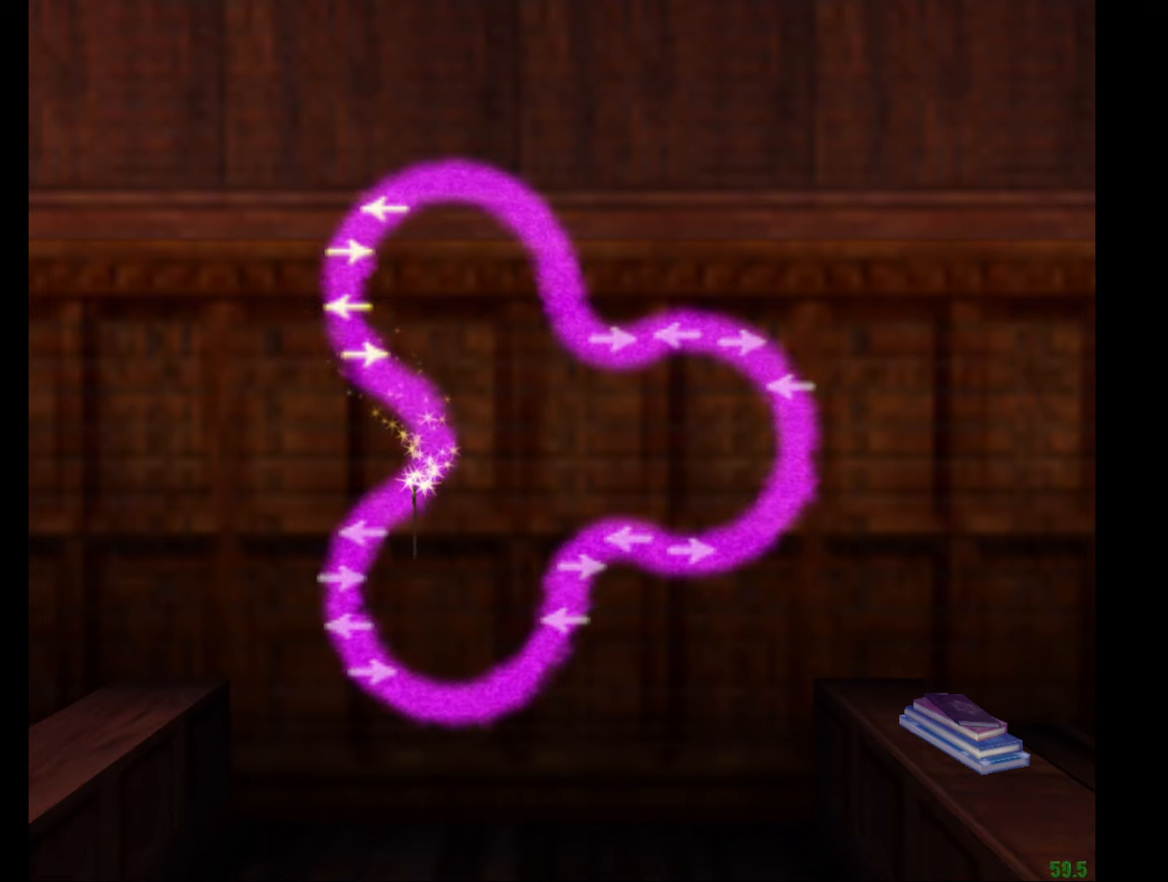
{"keys": [], "mouse": [], "events": []}
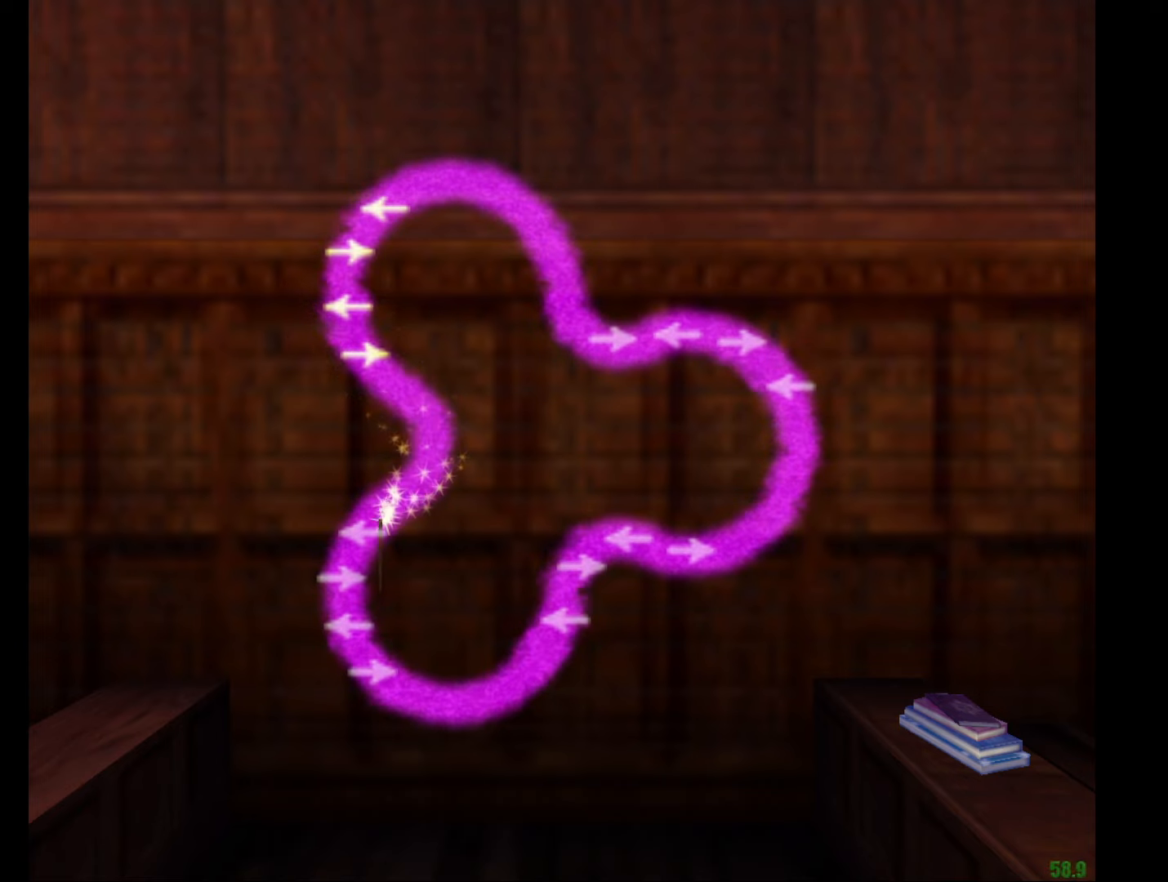
{"keys": [], "mouse": [], "events": [[167, "left", "down"], [200, "left", "up"]]}
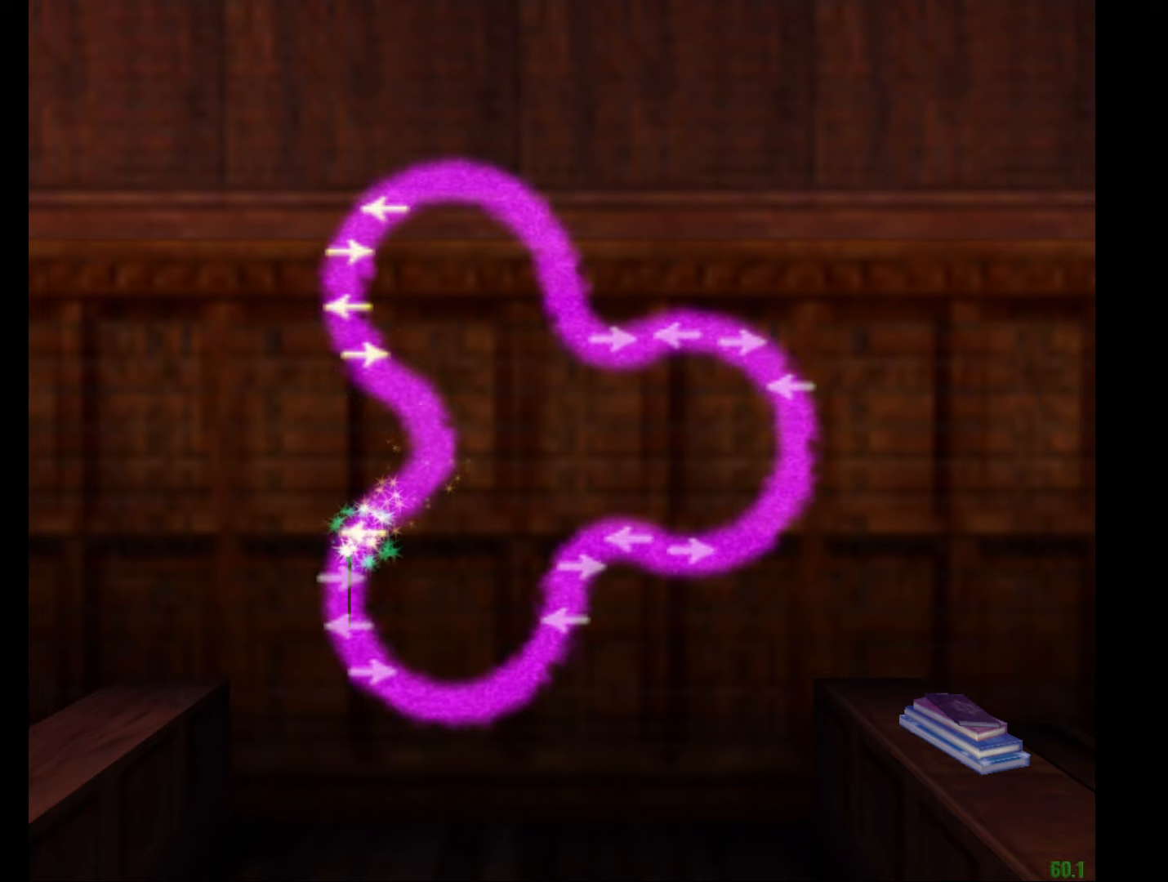
{"keys": [], "mouse": [], "events": [[183, "right", "down"], [217, "right", "up"]]}
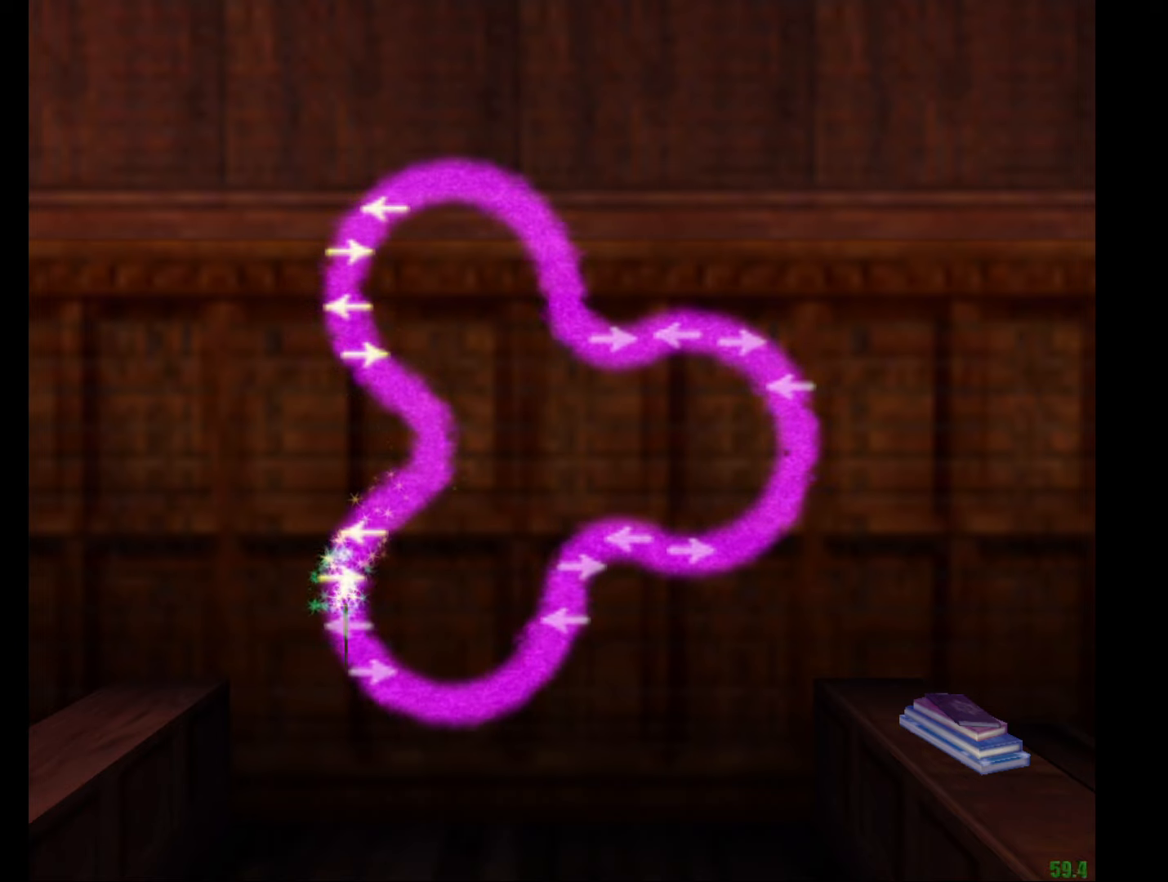
{"keys": [], "mouse": [], "events": [[200, "left", "down"], [234, "left", "up"]]}
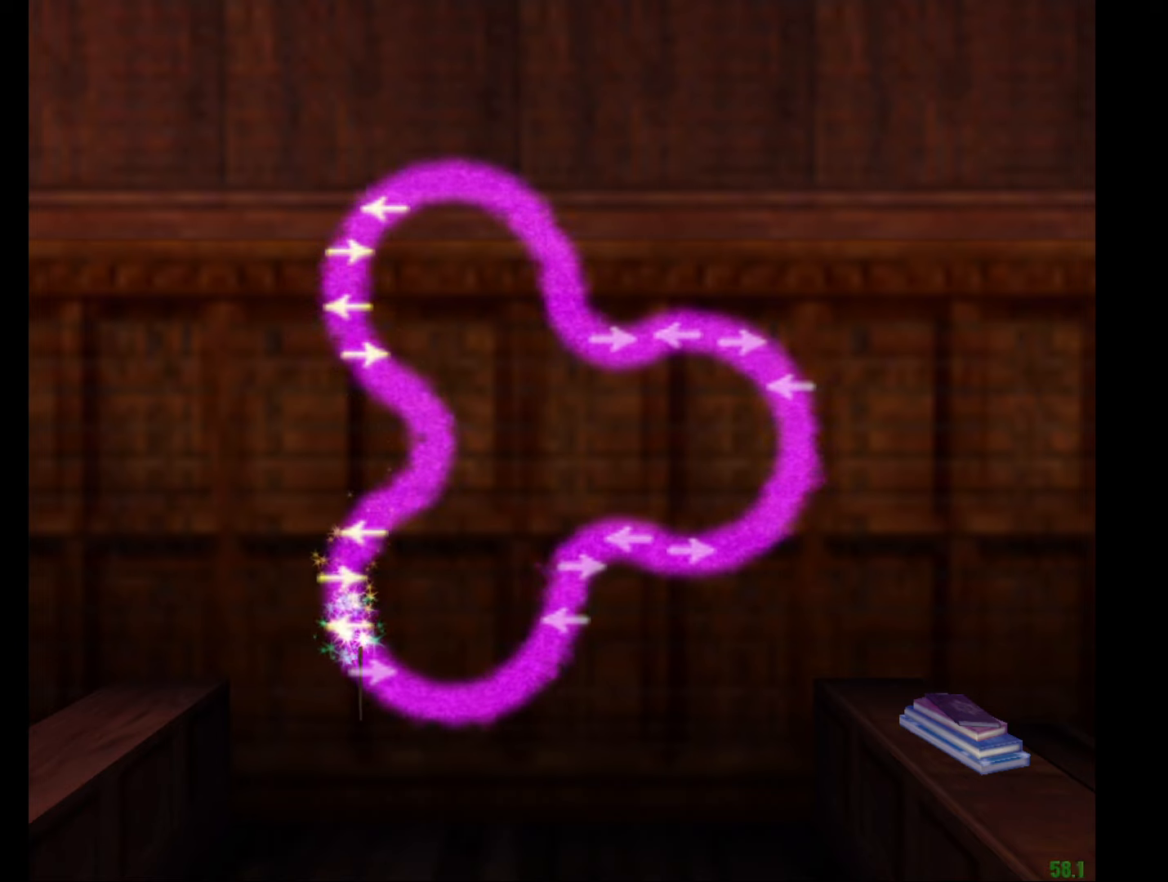
{"keys": [], "mouse": [], "events": [[167, "right", "down"], [217, "right", "up"]]}
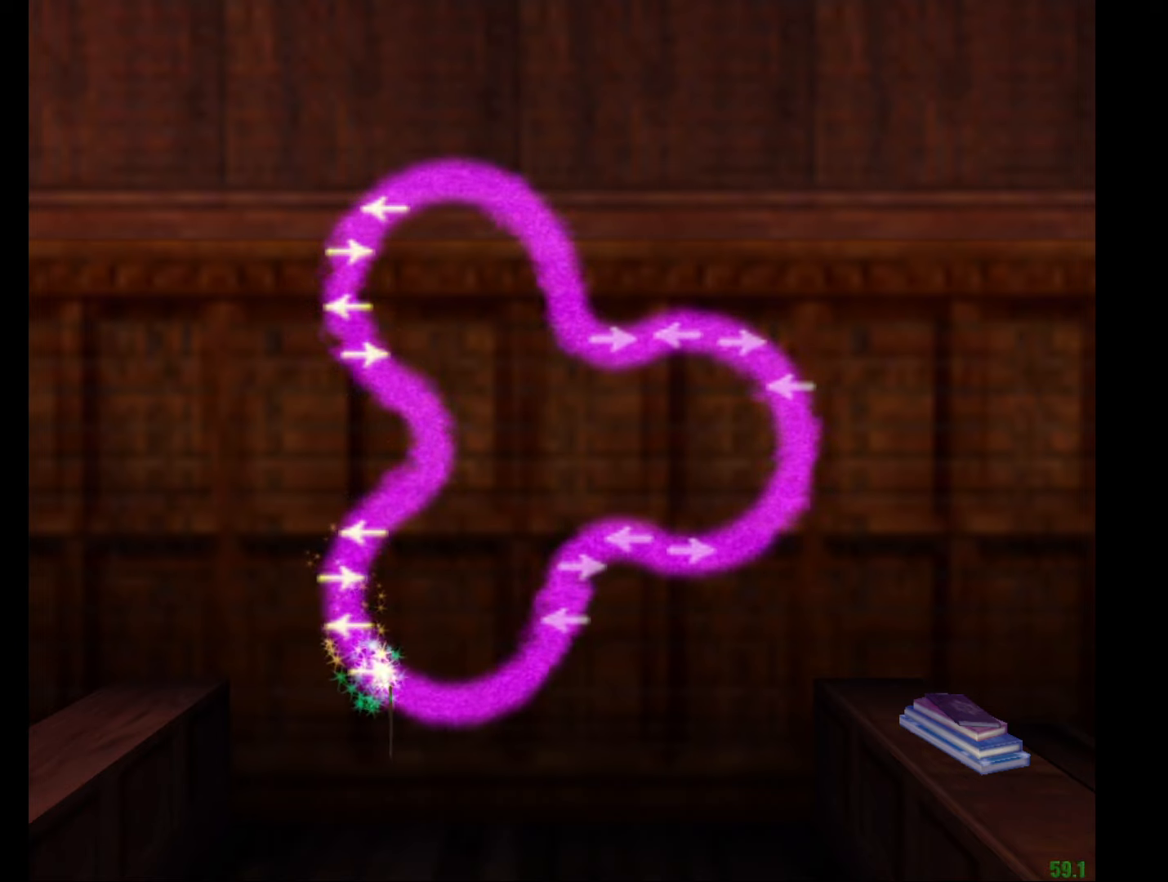
{"keys": [], "mouse": [], "events": []}
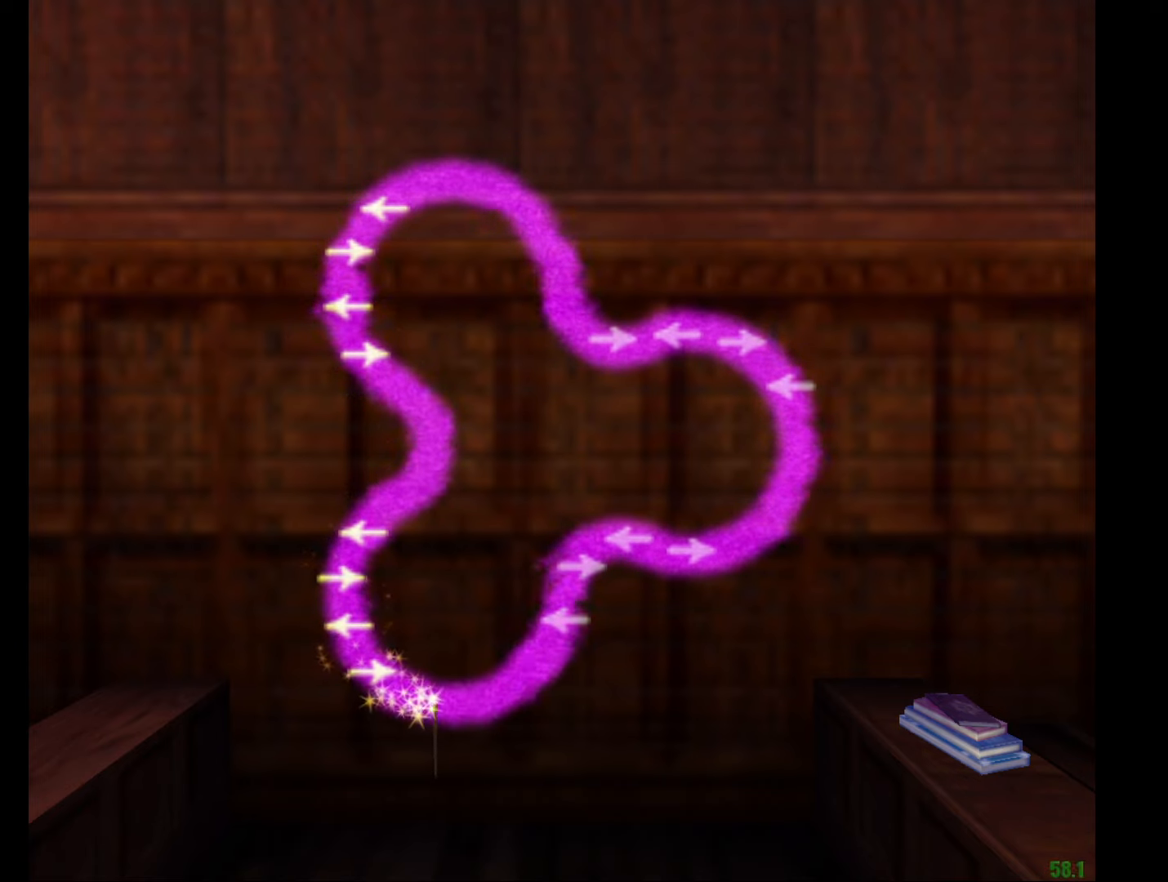
{"keys": [], "mouse": [], "events": []}
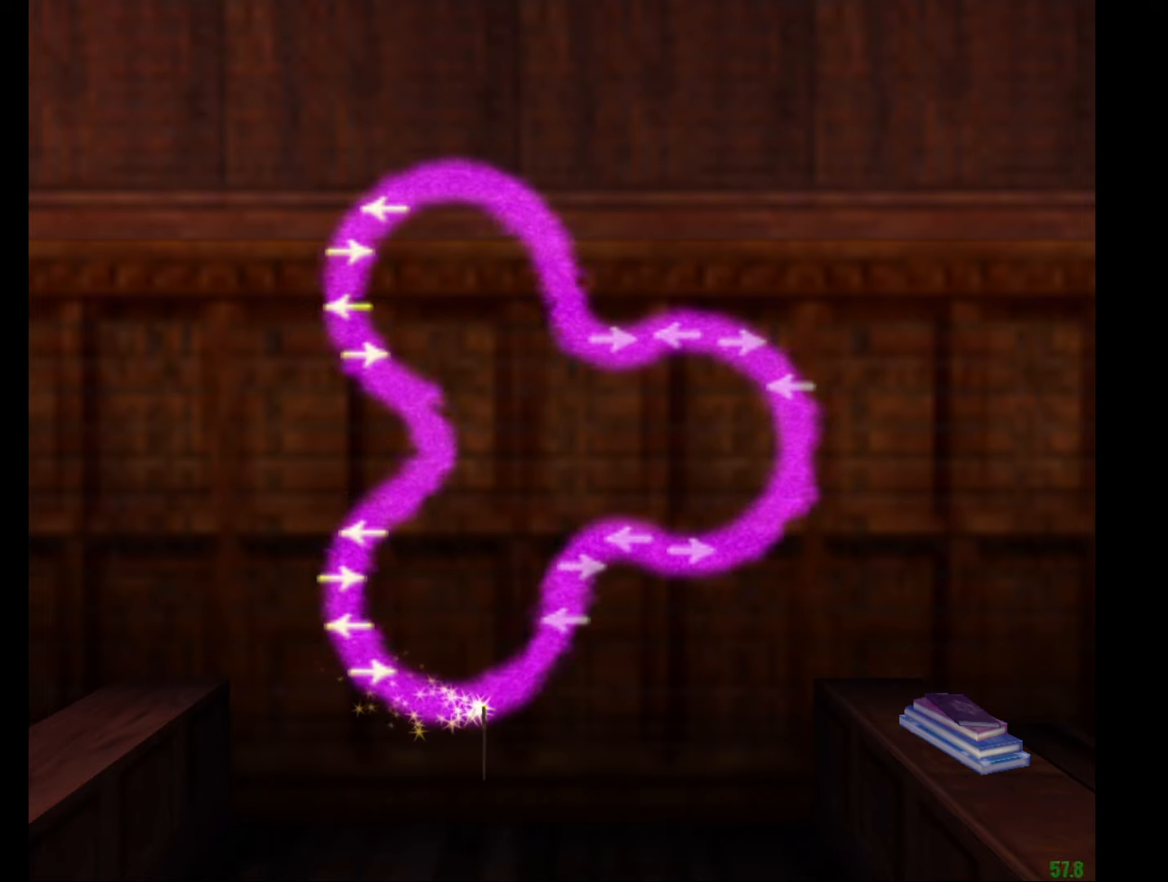
{"keys": [], "mouse": [], "events": []}
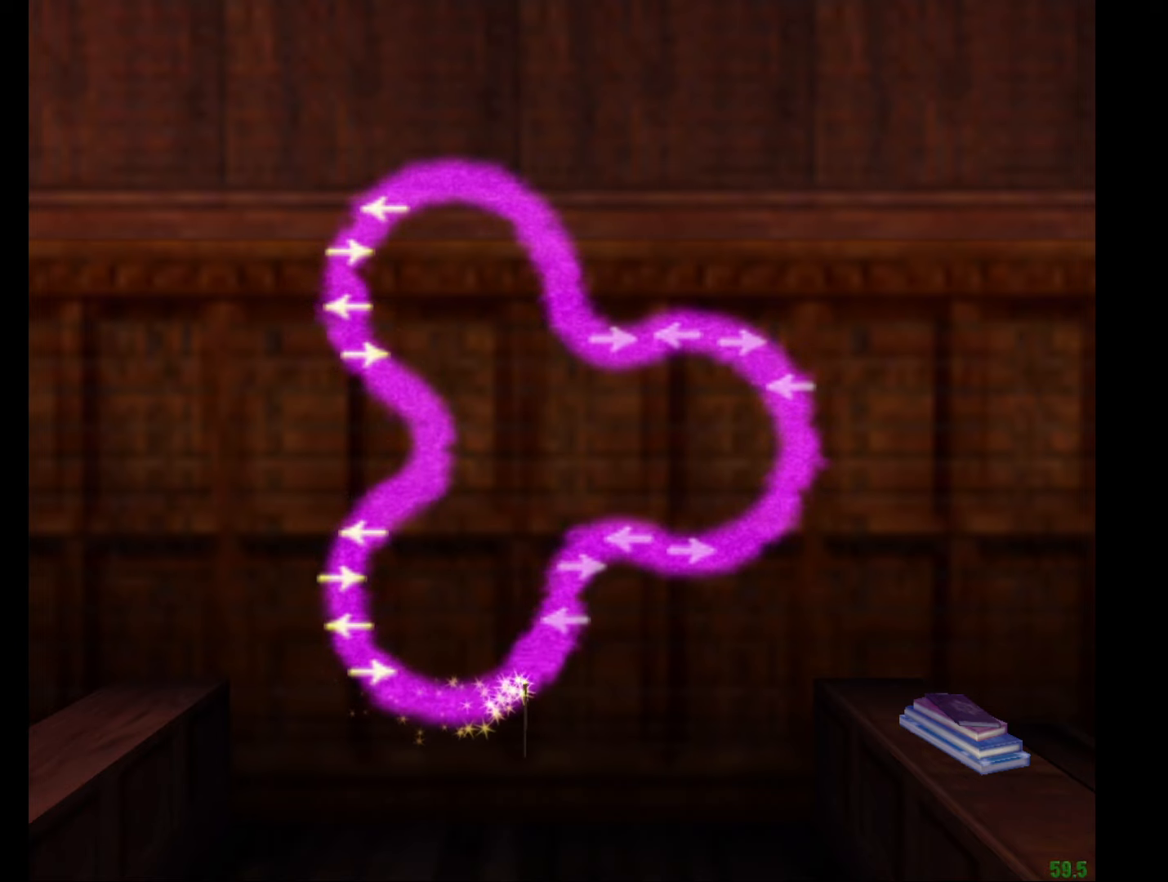
{"keys": [], "mouse": [], "events": []}
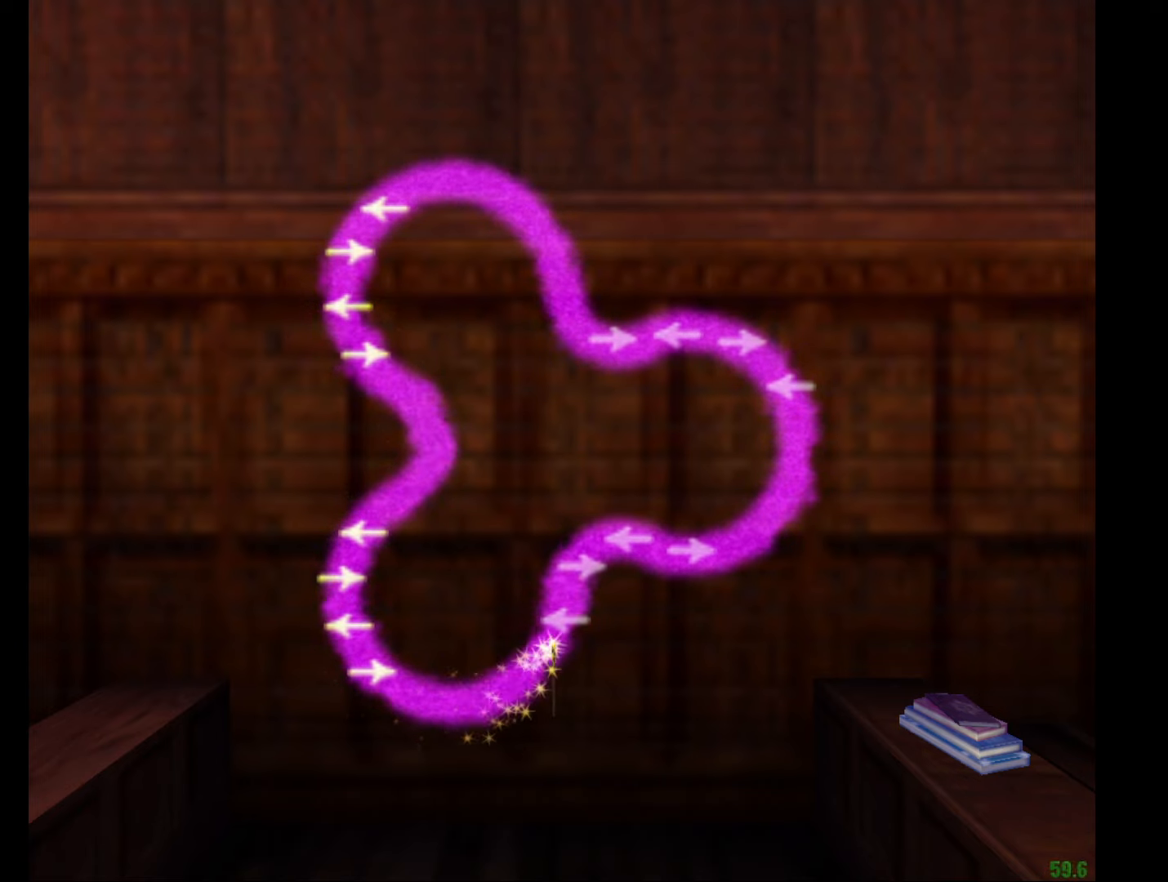
{"keys": [], "mouse": [], "events": [[184, "left", "down"], [234, "left", "up"]]}
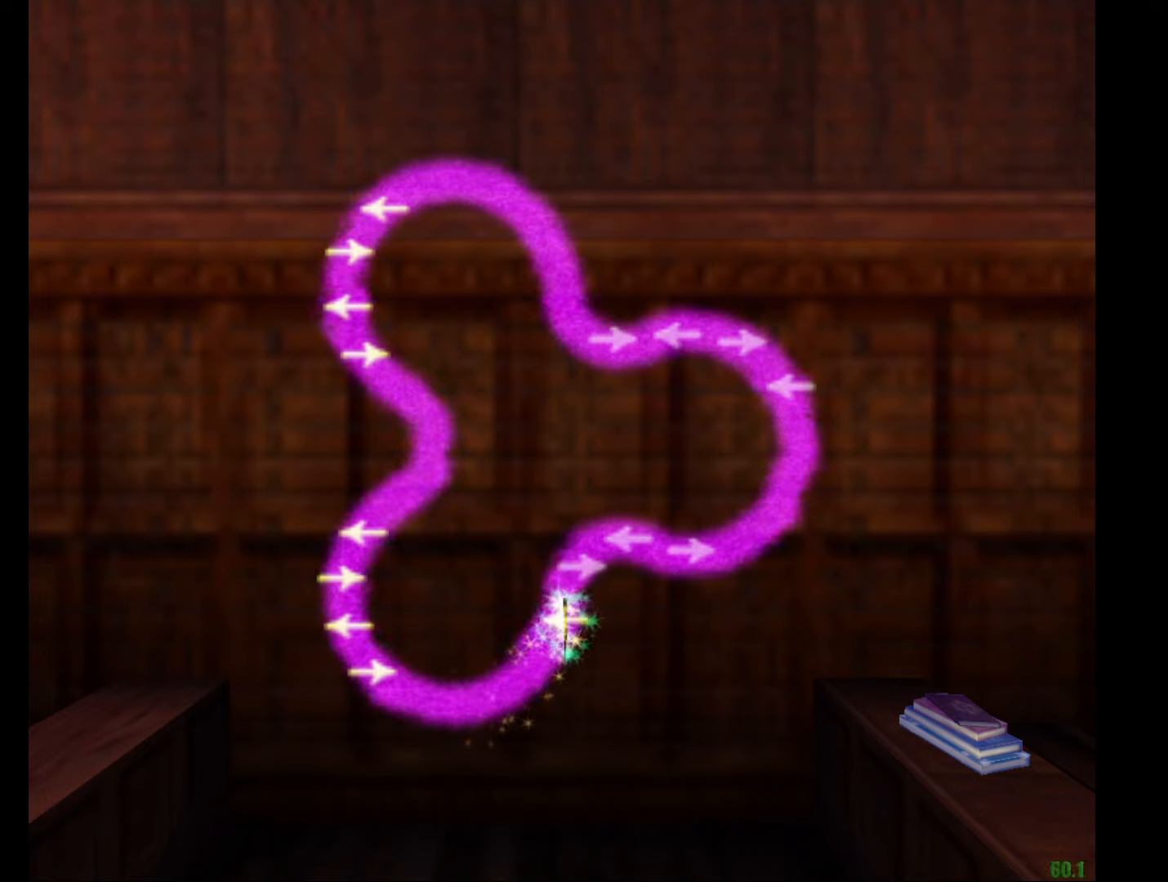
{"keys": [], "mouse": [], "events": [[251, "right", "down"], [301, "right", "up"]]}
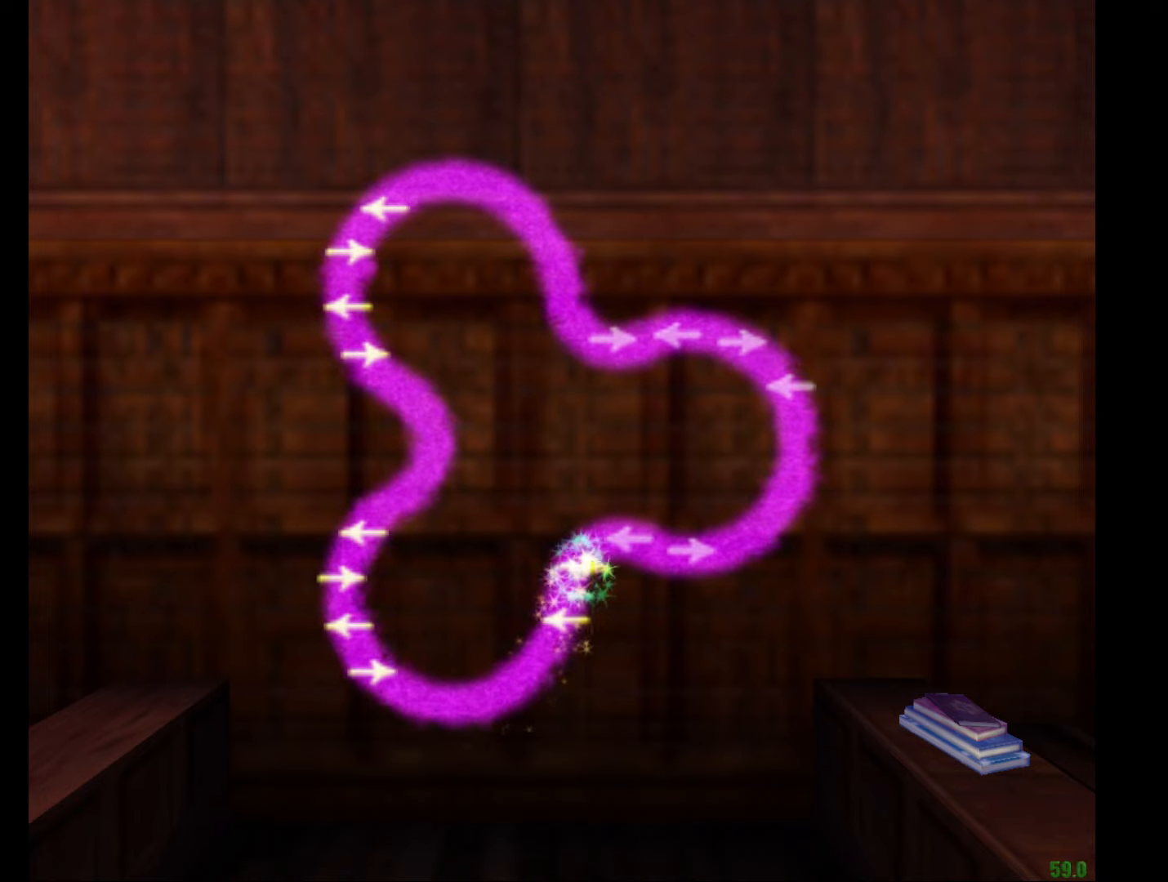
{"keys": [], "mouse": [], "events": [[367, "left", "down"], [417, "left", "up"]]}
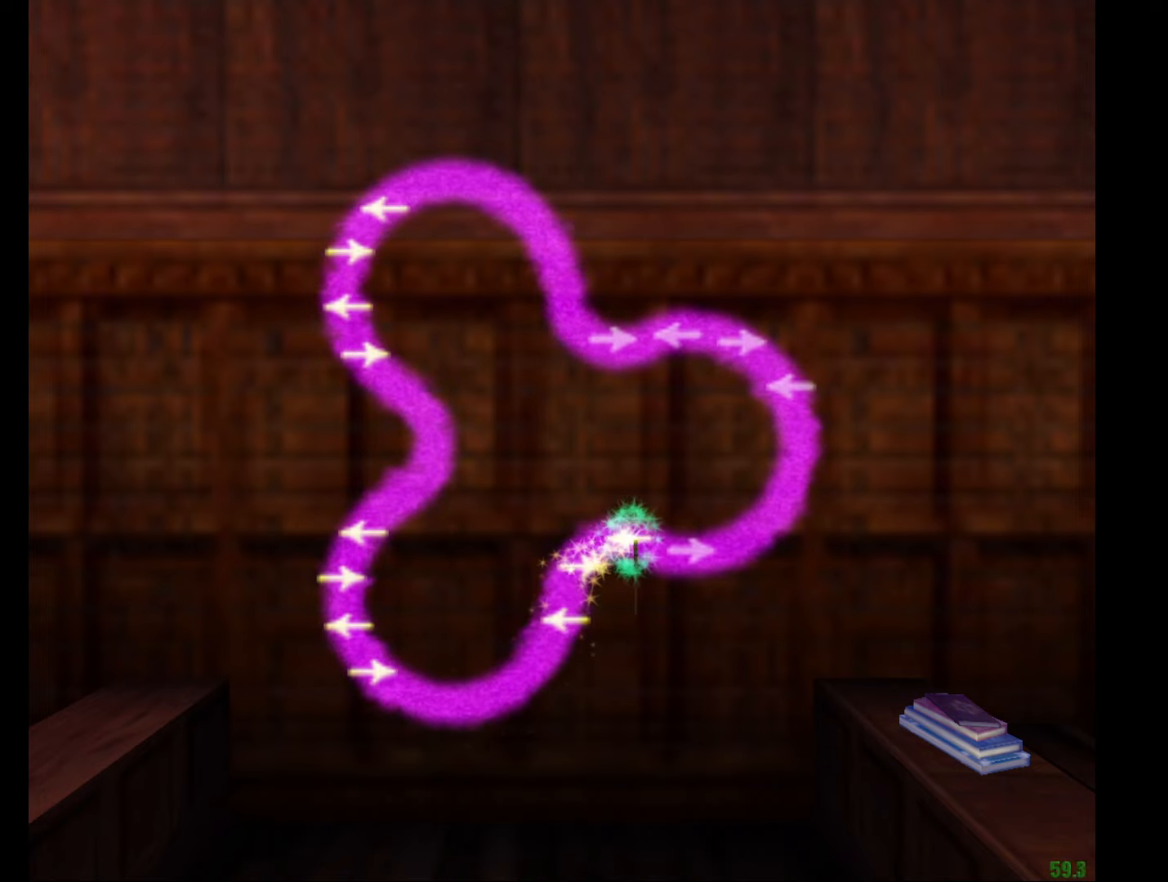
{"keys": ["right"], "mouse": [], "events": [[468, "right", "down"]]}
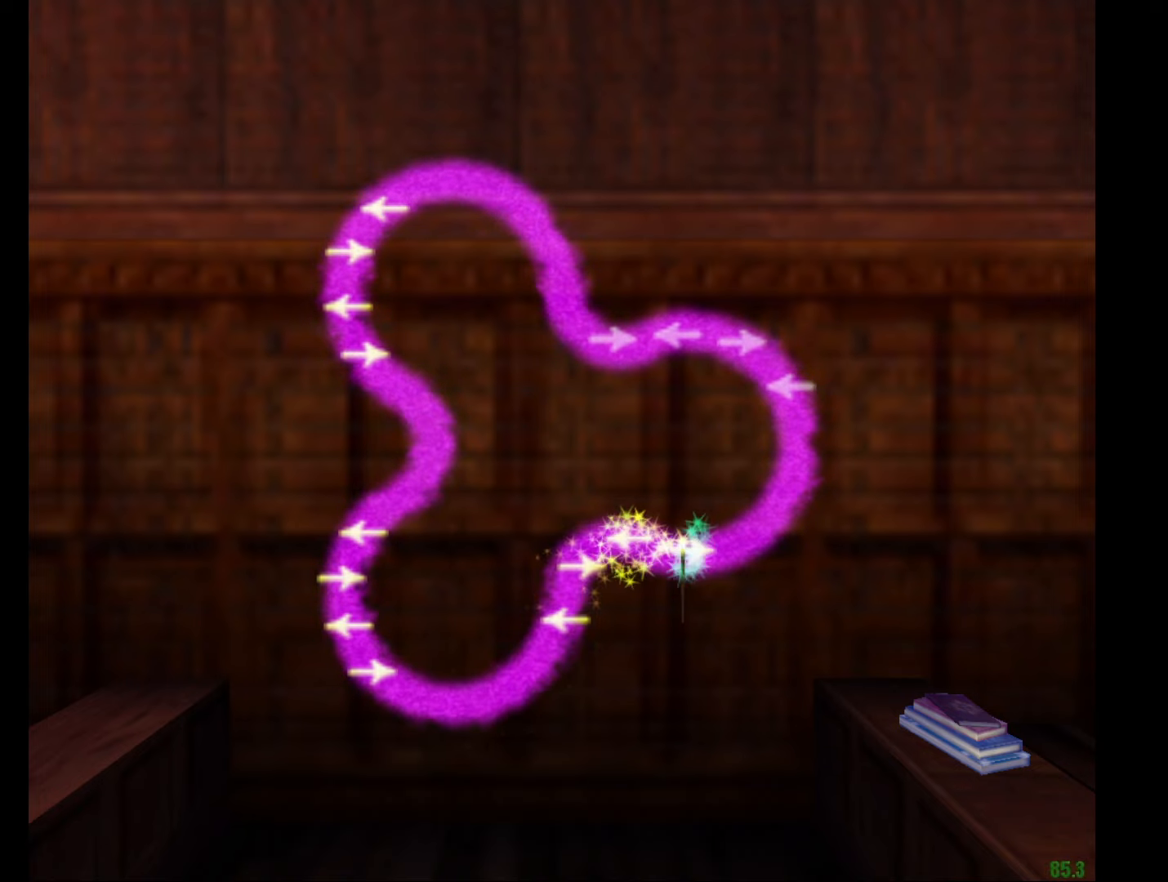
{"keys": [], "mouse": [], "events": [[17, "right", "up"]]}
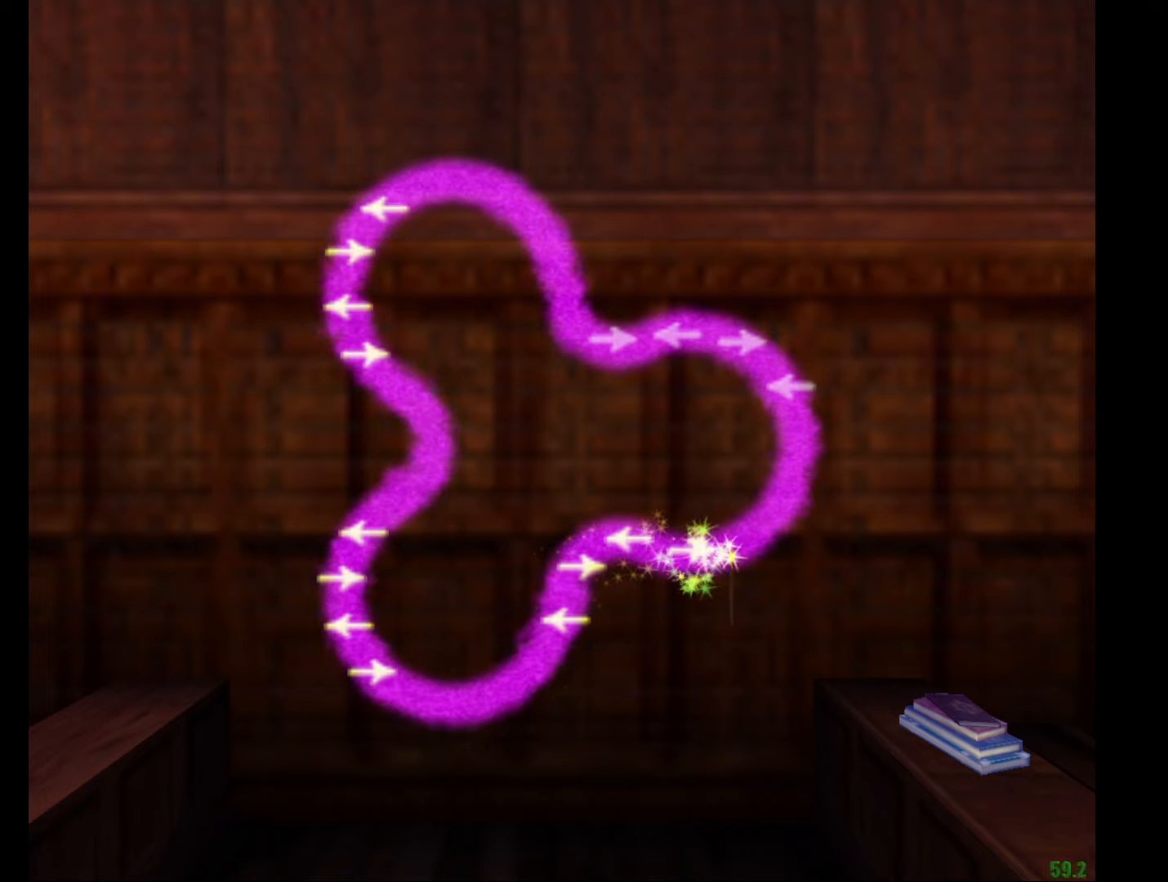
{"keys": [], "mouse": [], "events": []}
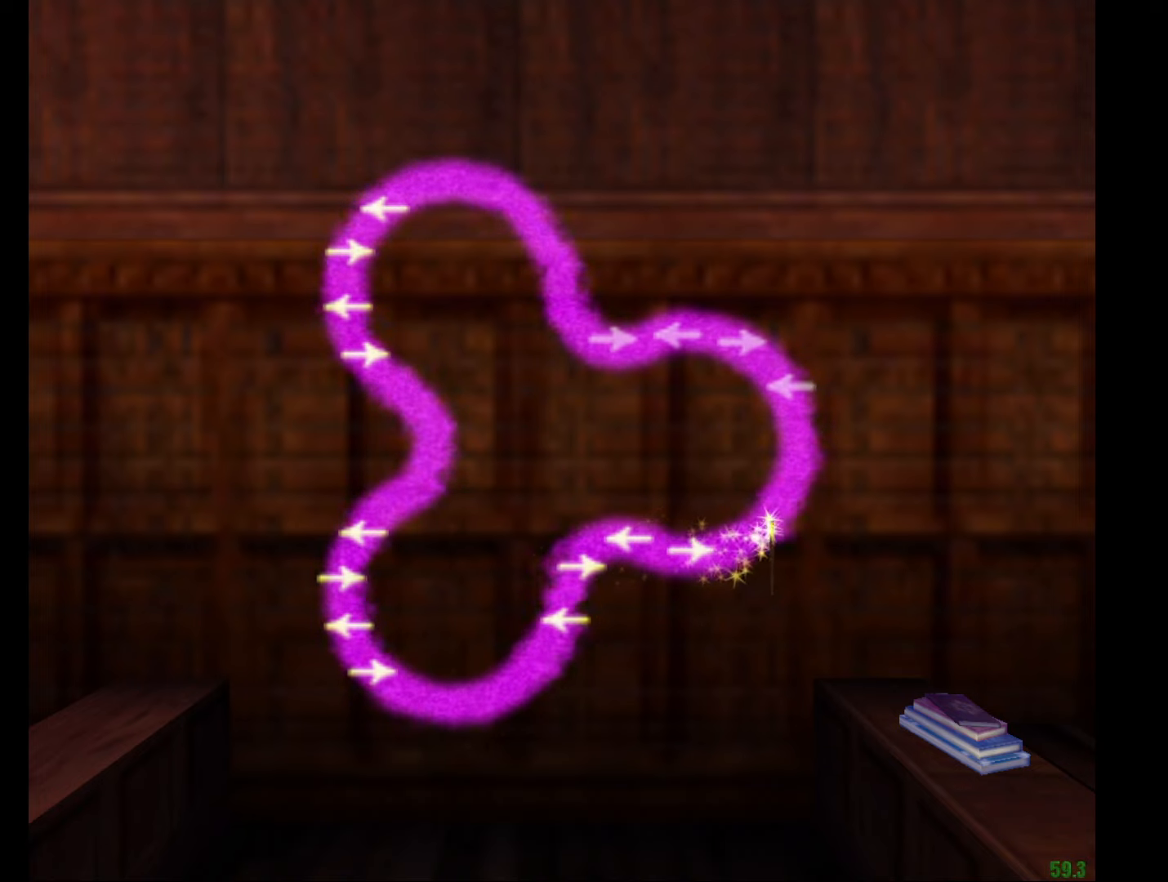
{"keys": [], "mouse": [], "events": []}
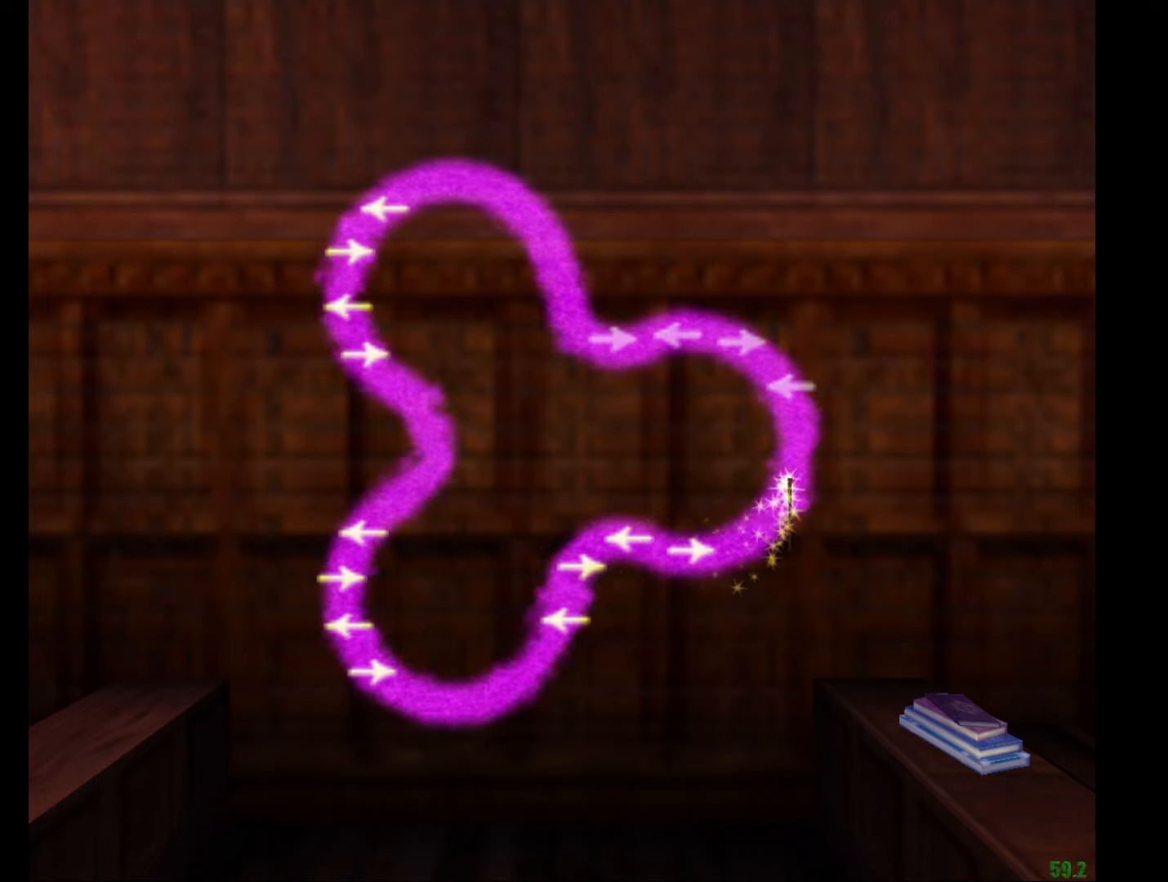
{"keys": [], "mouse": [], "events": []}
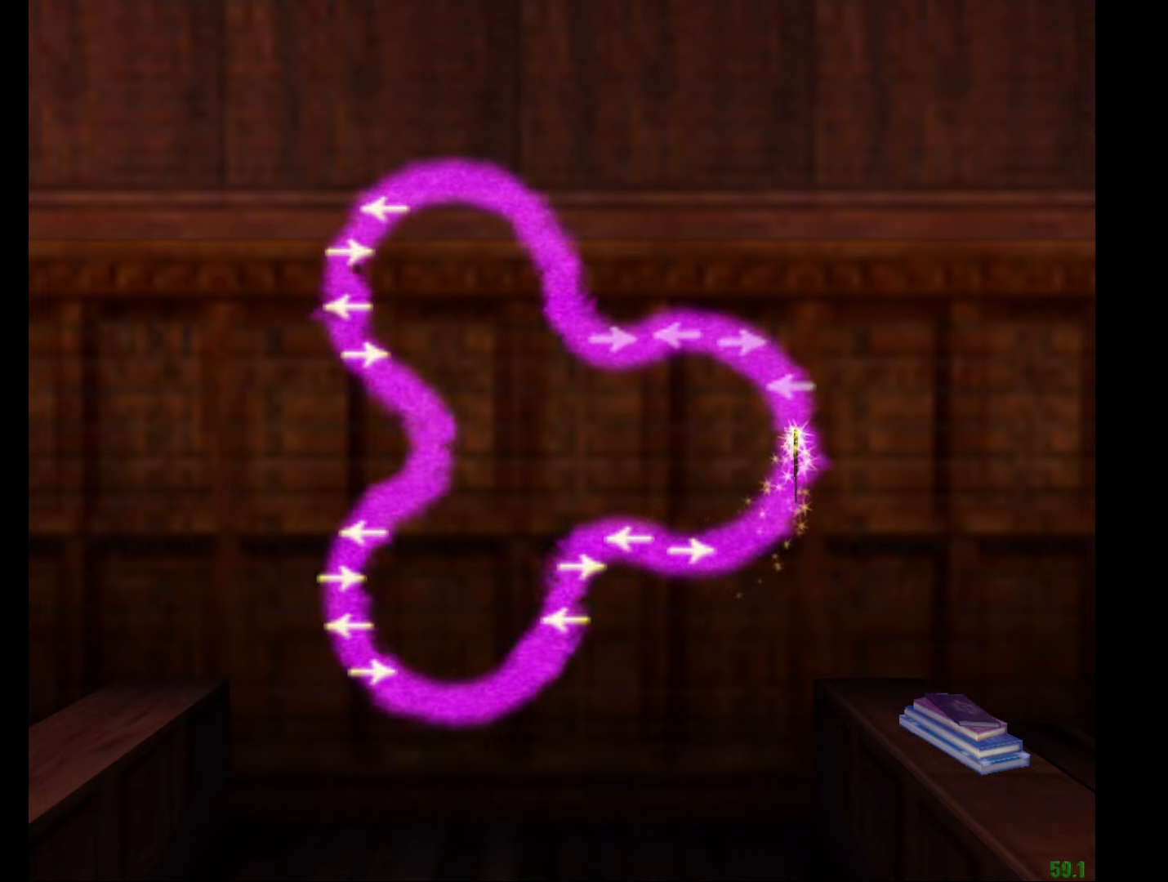
{"keys": [], "mouse": [], "events": [[400, "left", "down"], [500, "left", "up"]]}
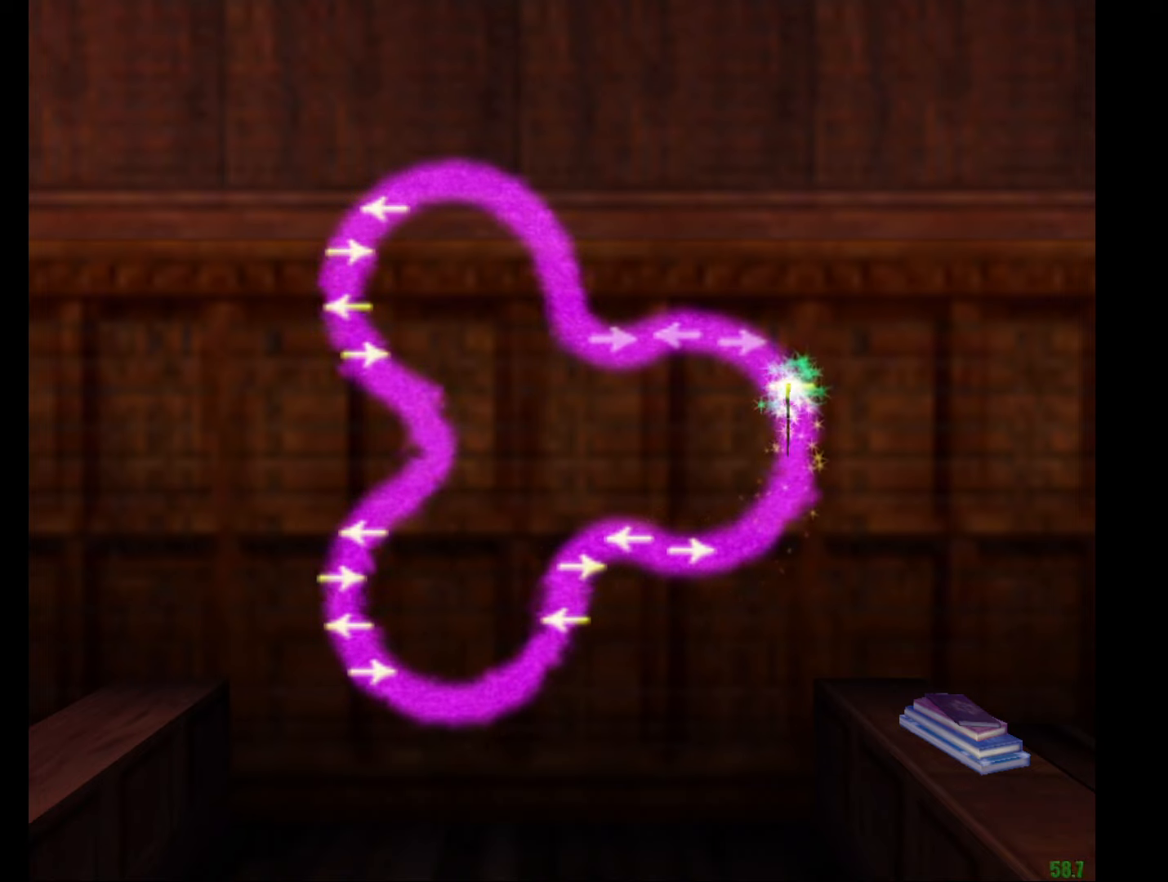
{"keys": [], "mouse": [], "events": []}
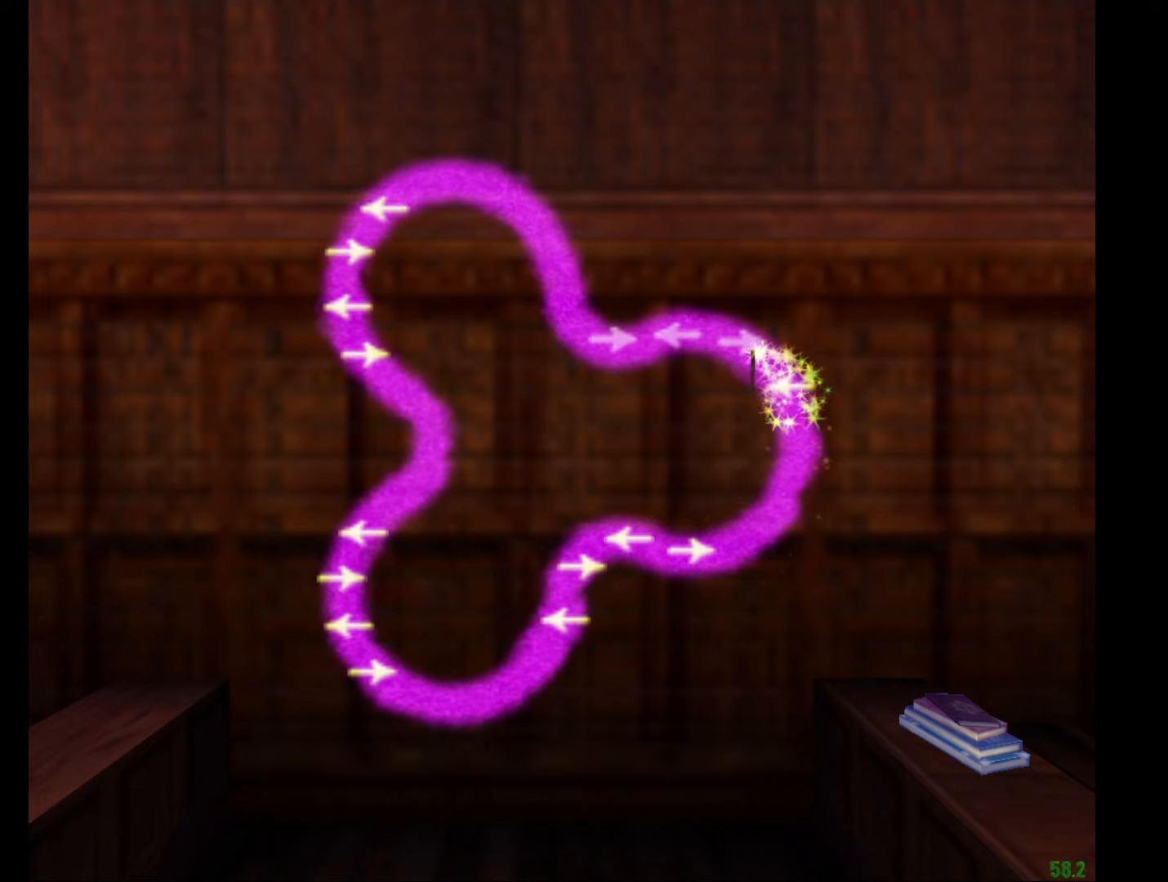
{"keys": [], "mouse": [], "events": [[17, "right", "down"], [67, "right", "up"]]}
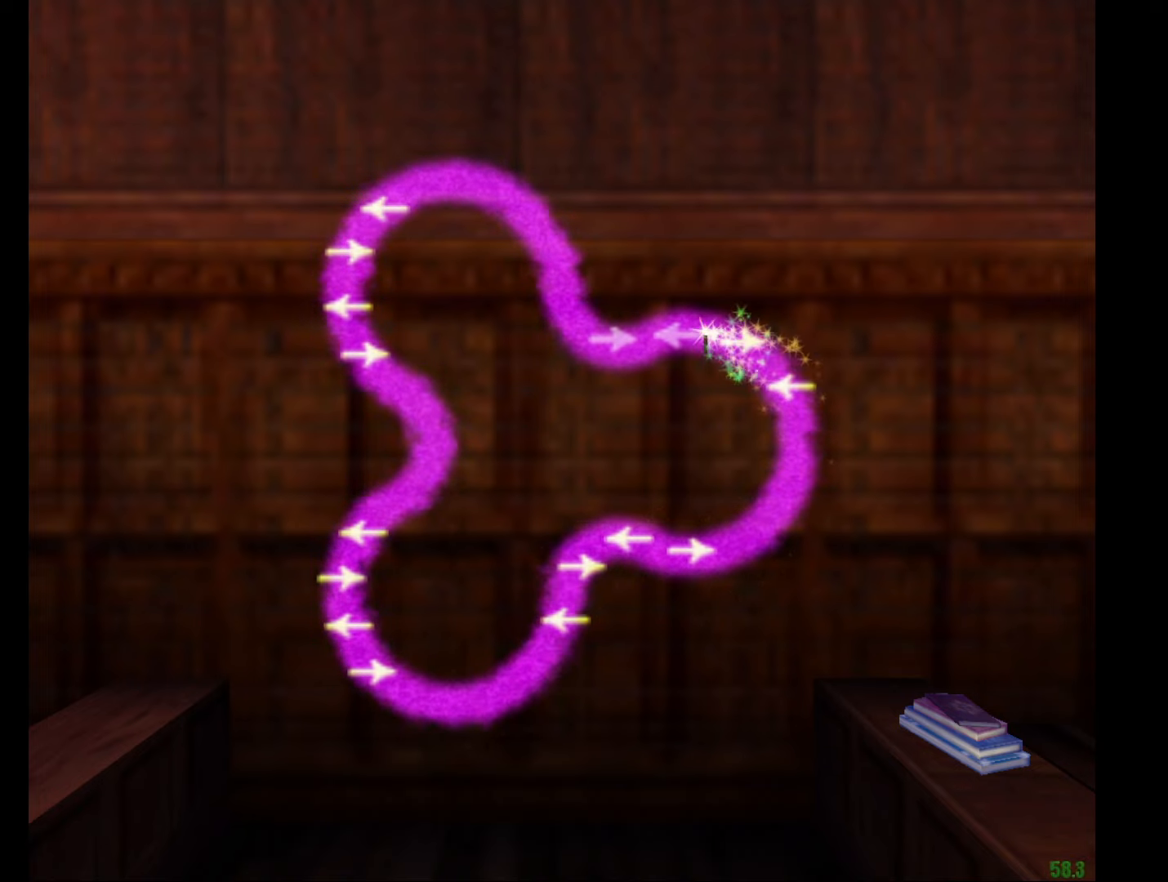
{"keys": [], "mouse": [], "events": [[134, "left", "down"], [167, "left", "up"]]}
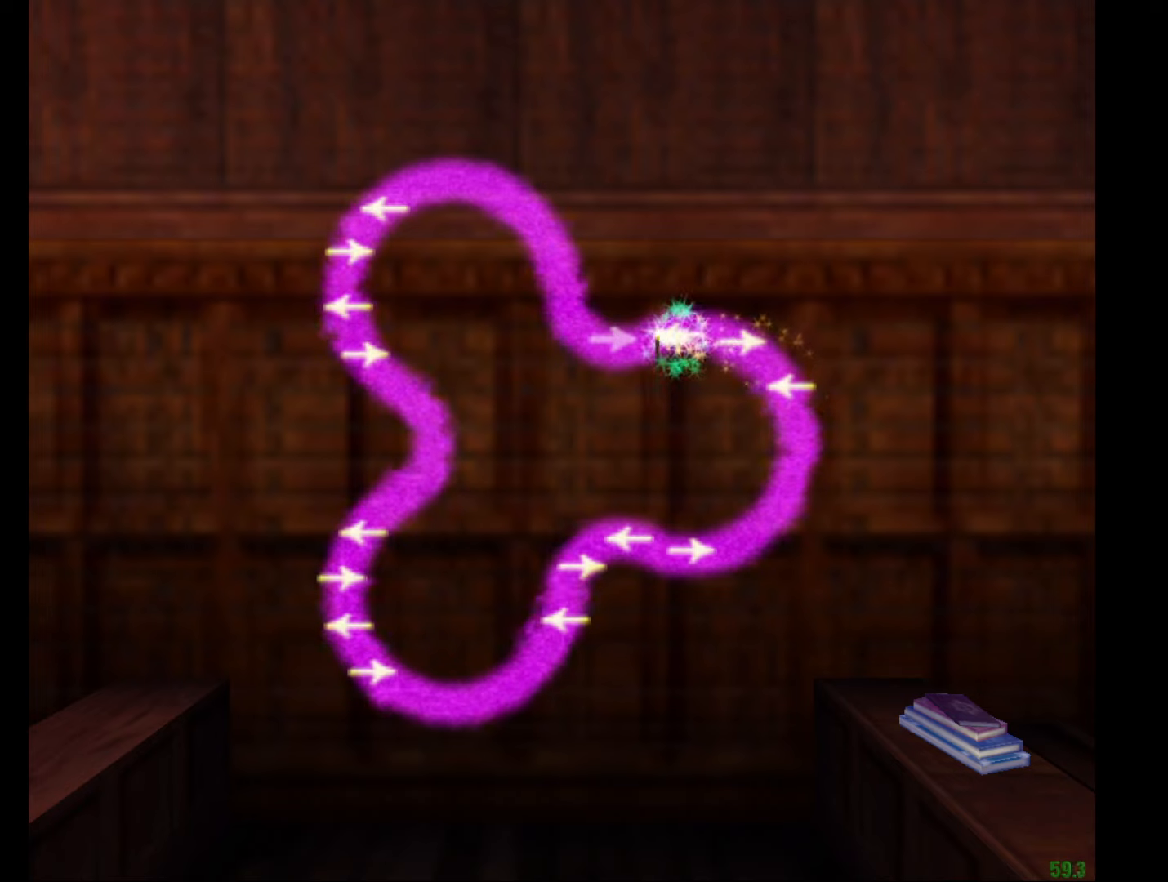
{"keys": [], "mouse": [], "events": [[234, "right", "down"], [284, "right", "up"]]}